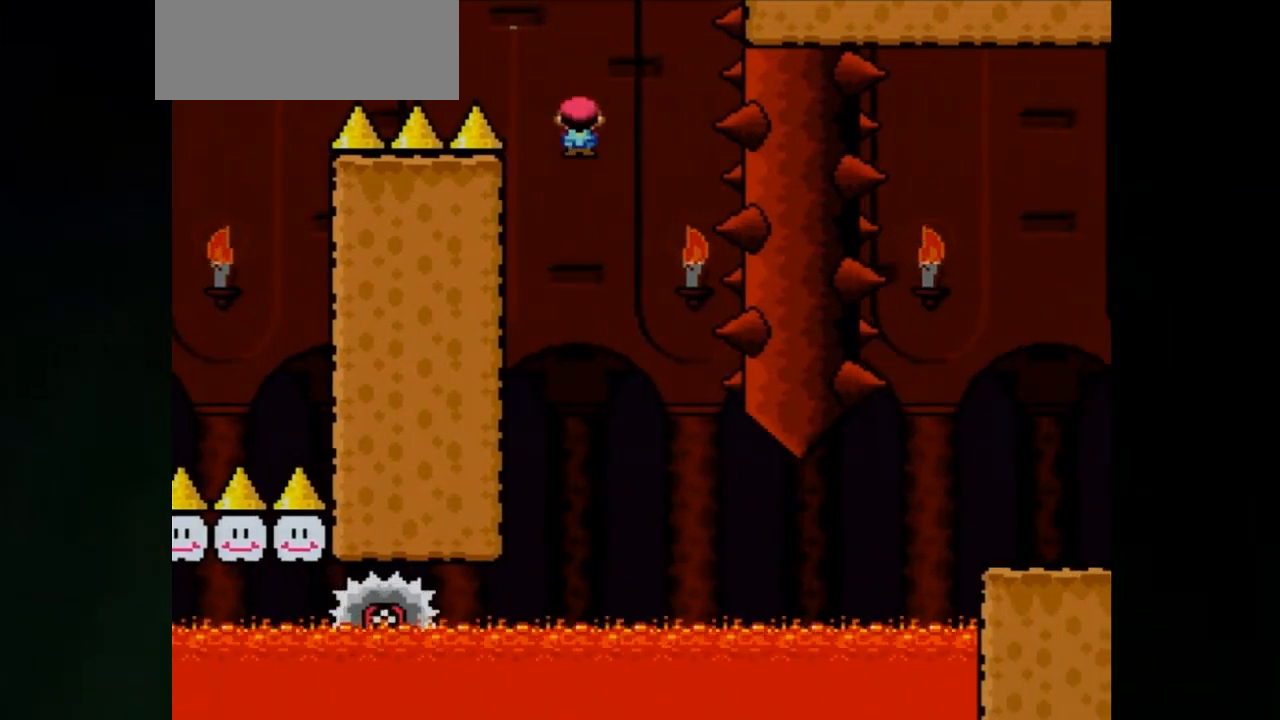
Gameplay with a controller (Nintendo layout); each line is a JSON object with the inputs held at the frame after it. "events" lists button and stick changes between this image and that frame as [ms after this image, input, new state], when the widget could be followed in between. Not read: L3 R1 R3.
{"buttons": ["A", "X", "DPAD_RIGHT"], "events": []}
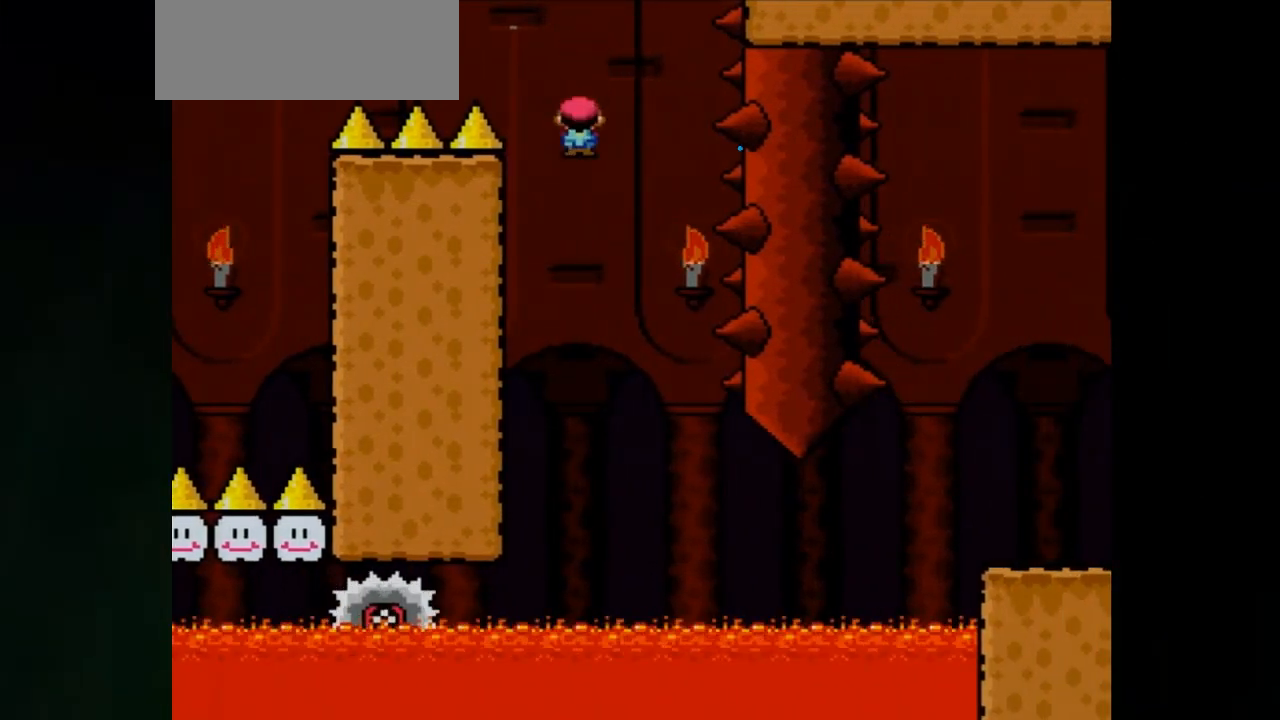
{"buttons": ["A", "X", "DPAD_RIGHT"], "events": []}
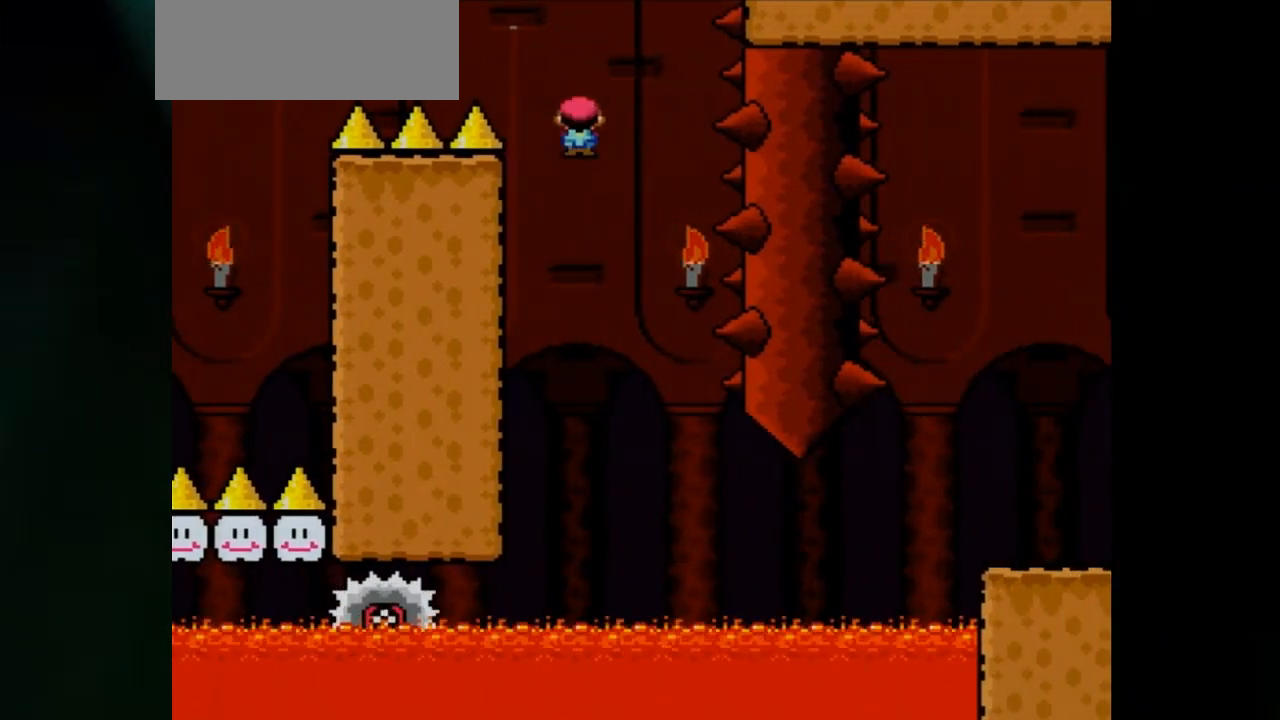
{"buttons": ["A", "X", "DPAD_RIGHT"], "events": []}
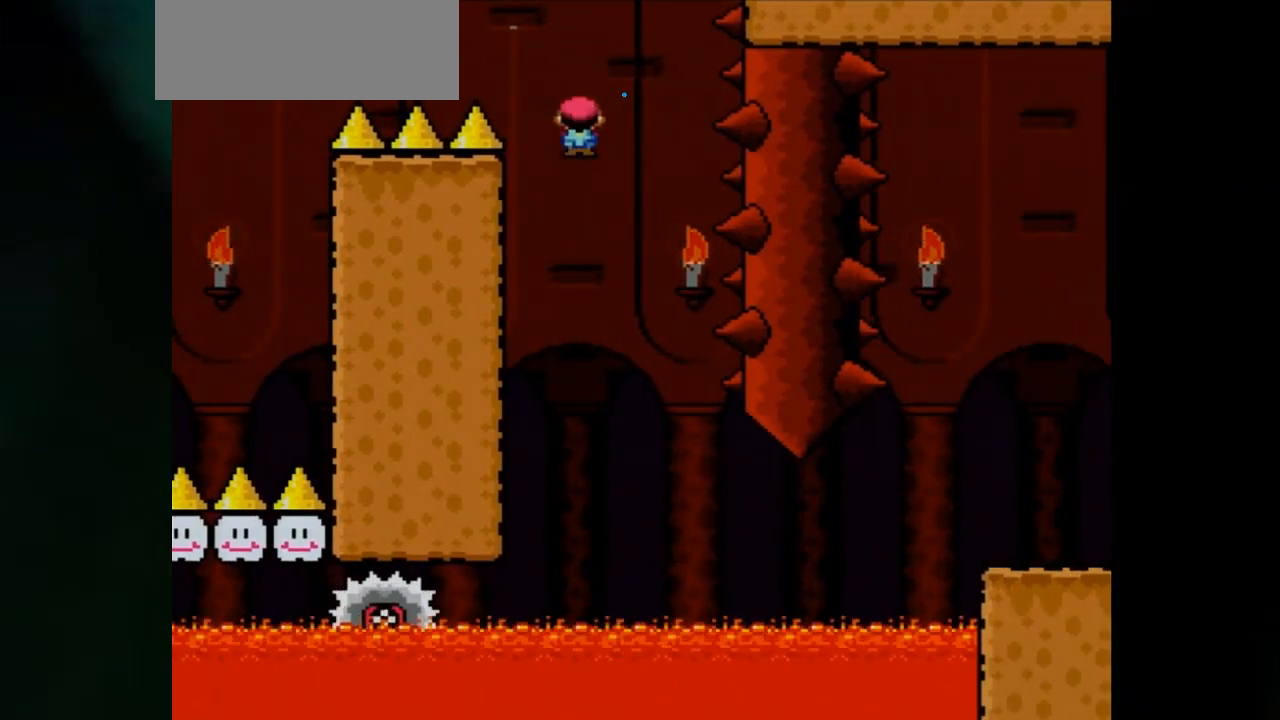
{"buttons": ["A", "X", "DPAD_RIGHT"], "events": []}
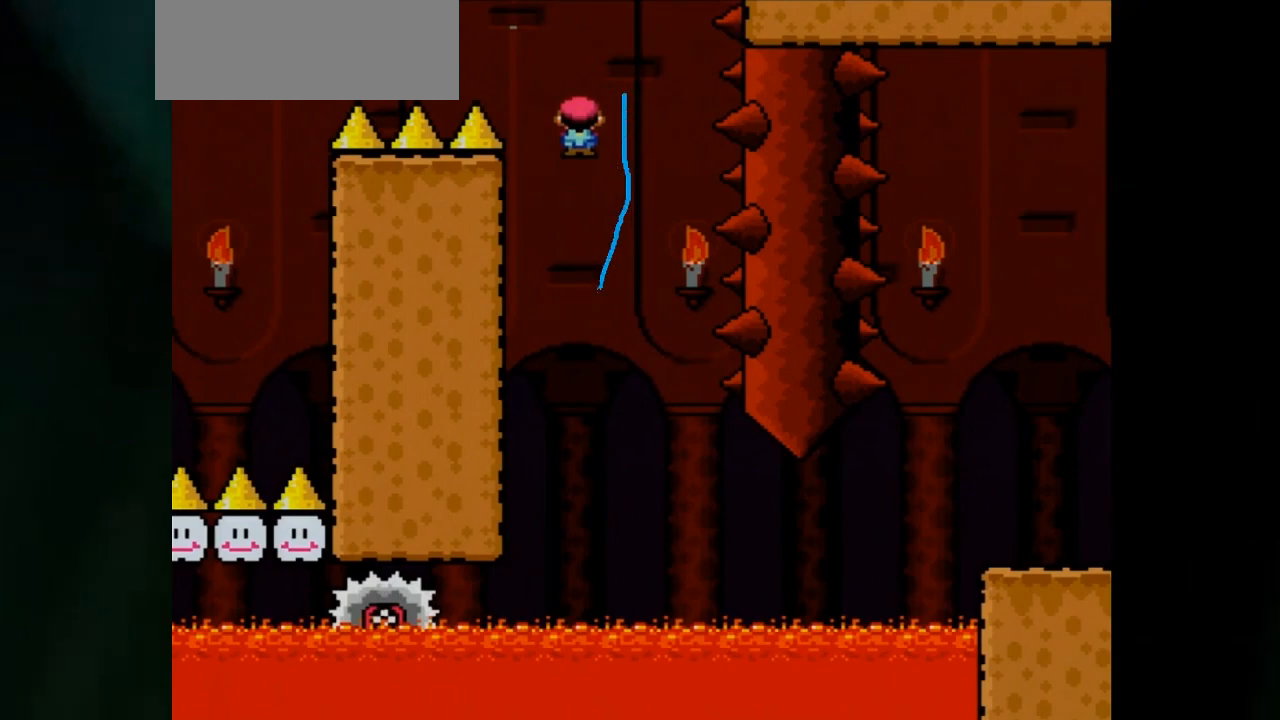
{"buttons": ["A", "X", "DPAD_RIGHT"], "events": []}
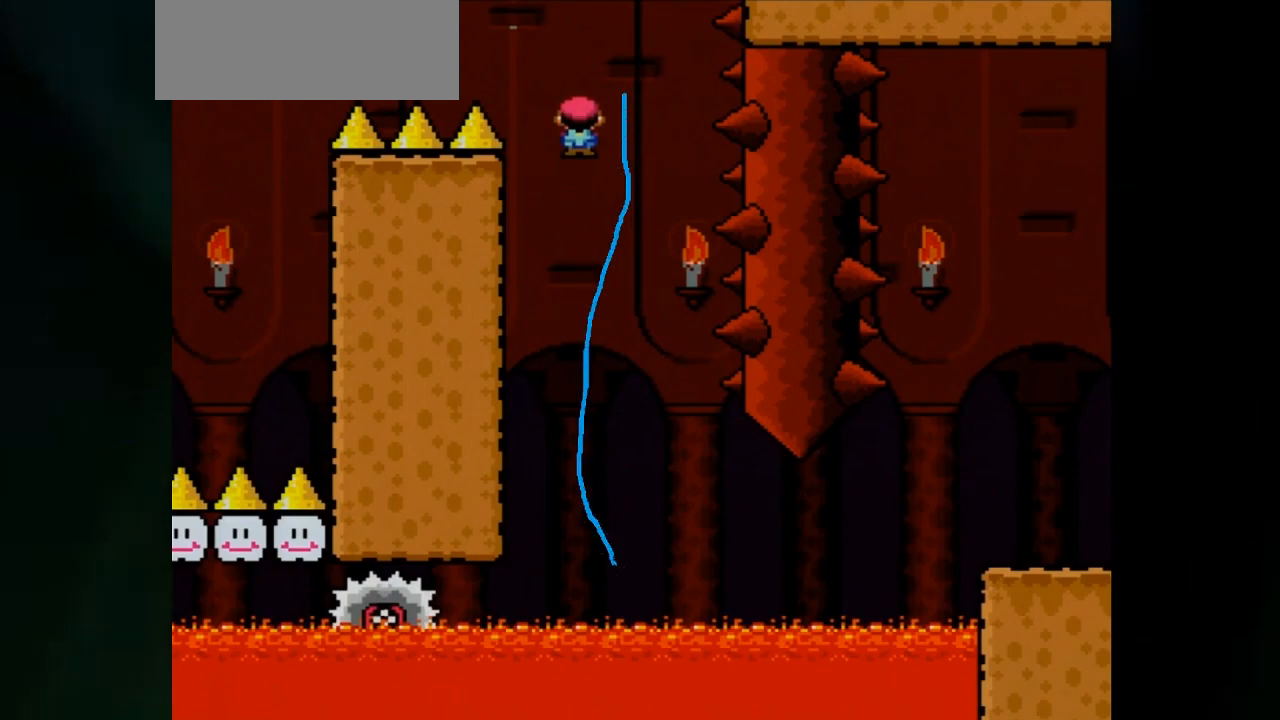
{"buttons": ["A", "X", "DPAD_RIGHT"], "events": []}
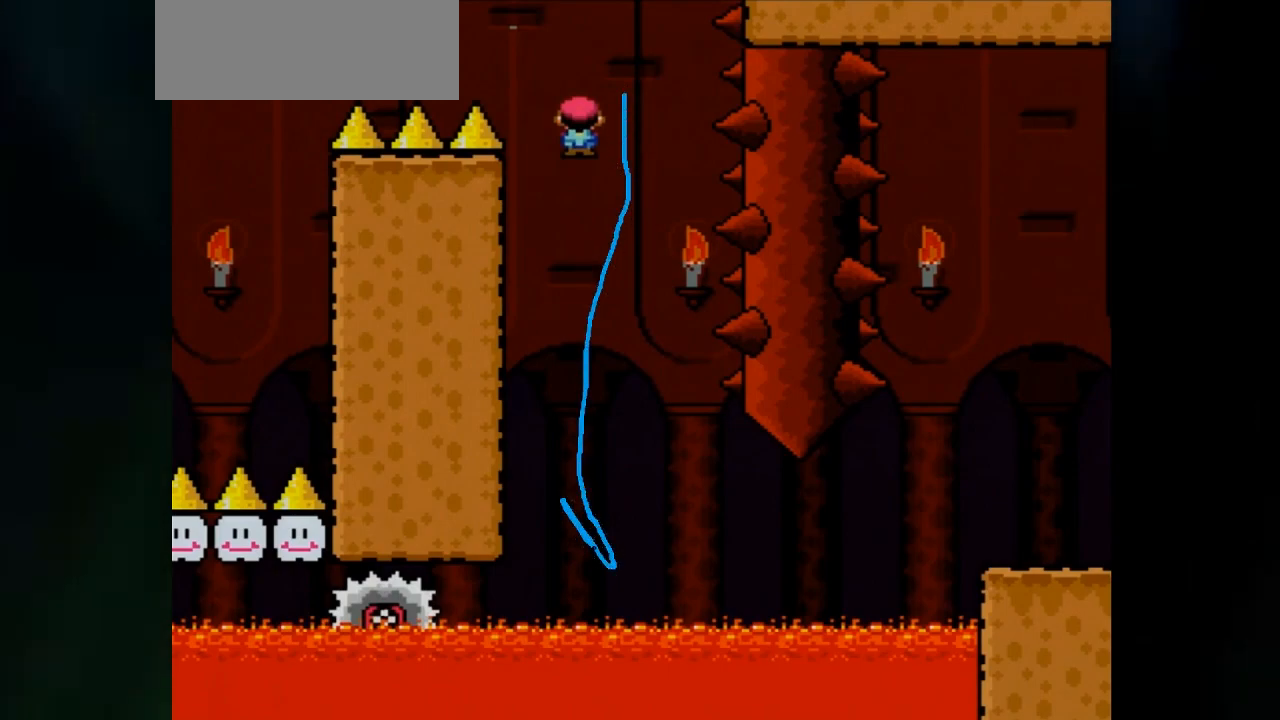
{"buttons": ["A", "X", "DPAD_RIGHT"], "events": []}
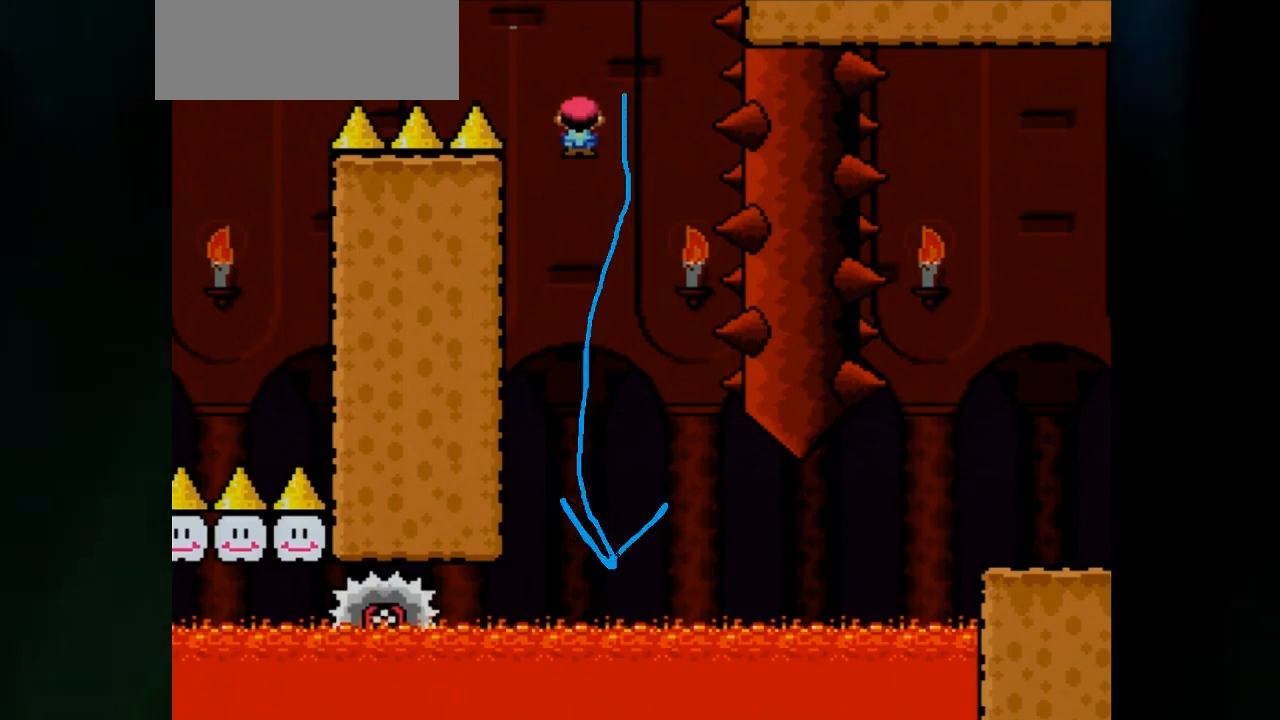
{"buttons": ["A", "X", "DPAD_RIGHT"], "events": []}
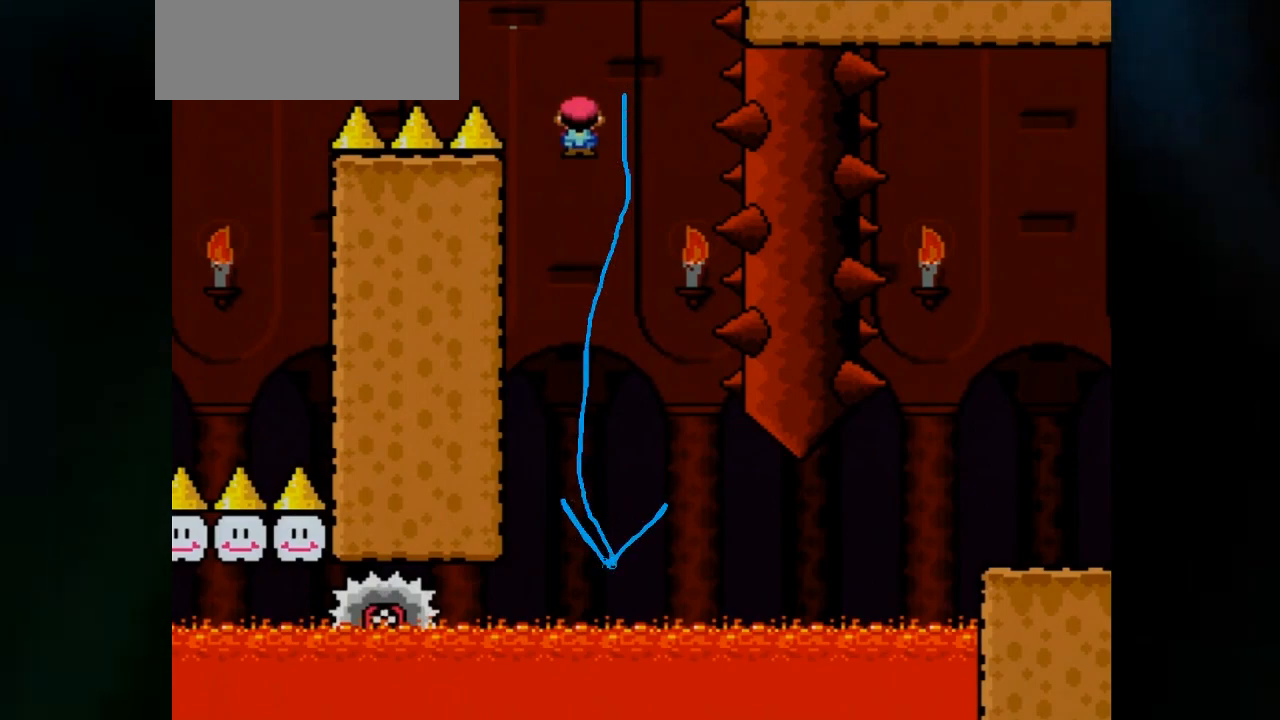
{"buttons": ["A", "X", "DPAD_RIGHT"], "events": []}
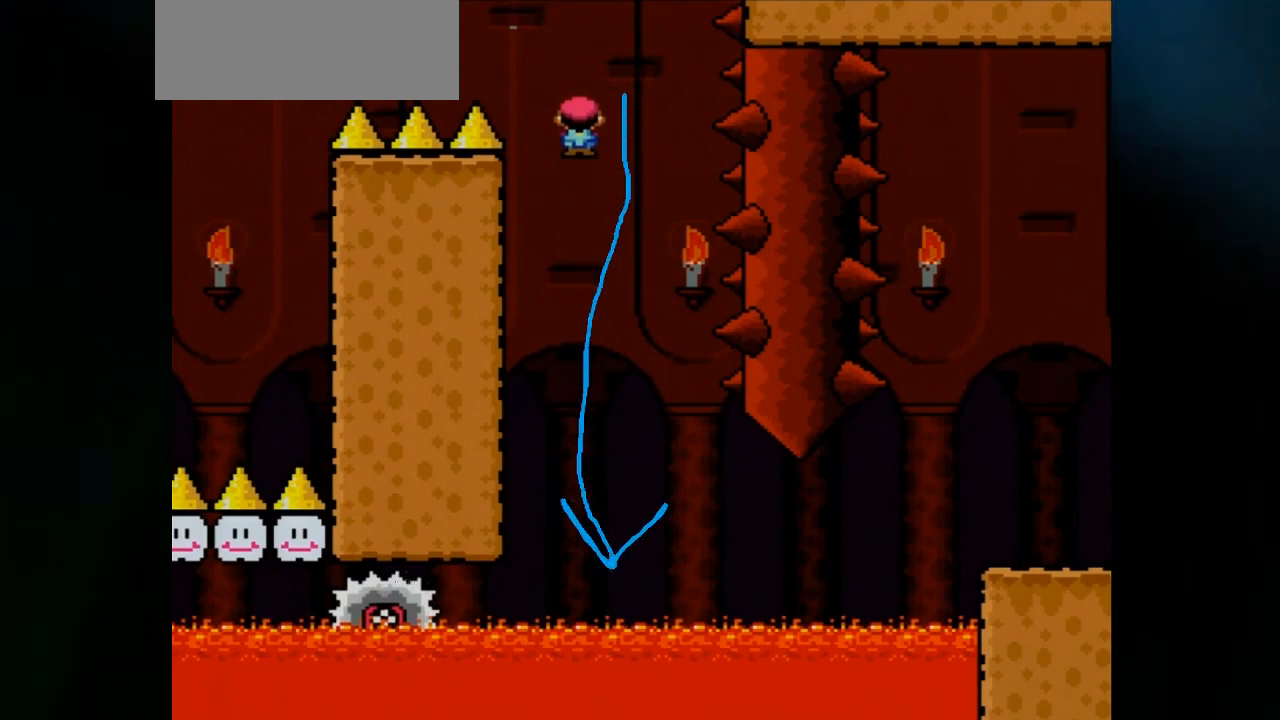
{"buttons": ["A", "X", "DPAD_RIGHT"], "events": []}
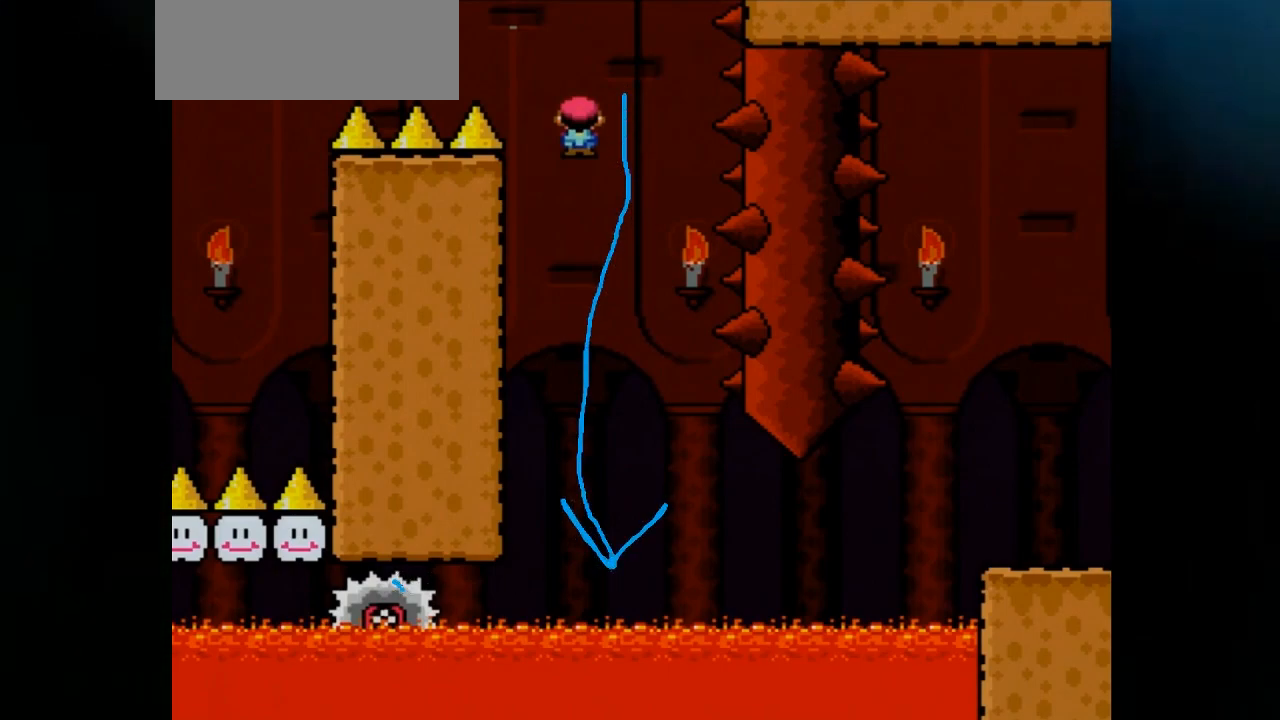
{"buttons": ["A", "X", "DPAD_RIGHT"], "events": []}
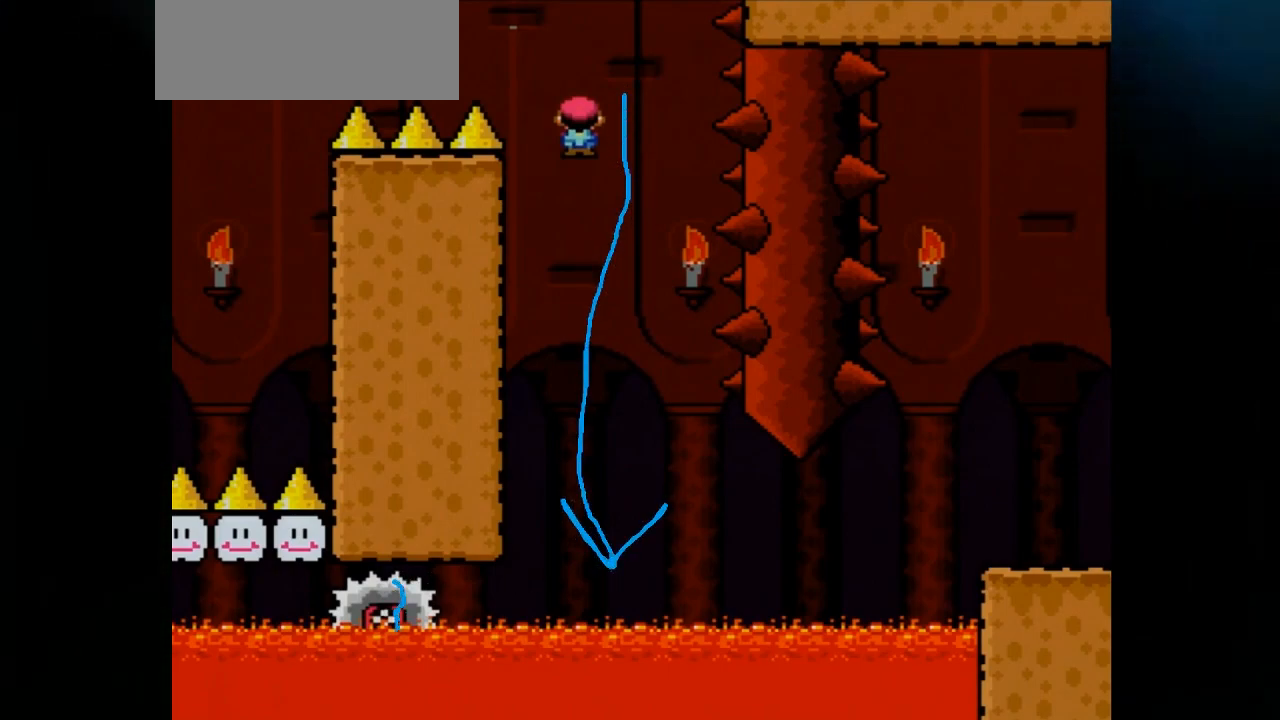
{"buttons": ["A", "X", "DPAD_RIGHT"], "events": []}
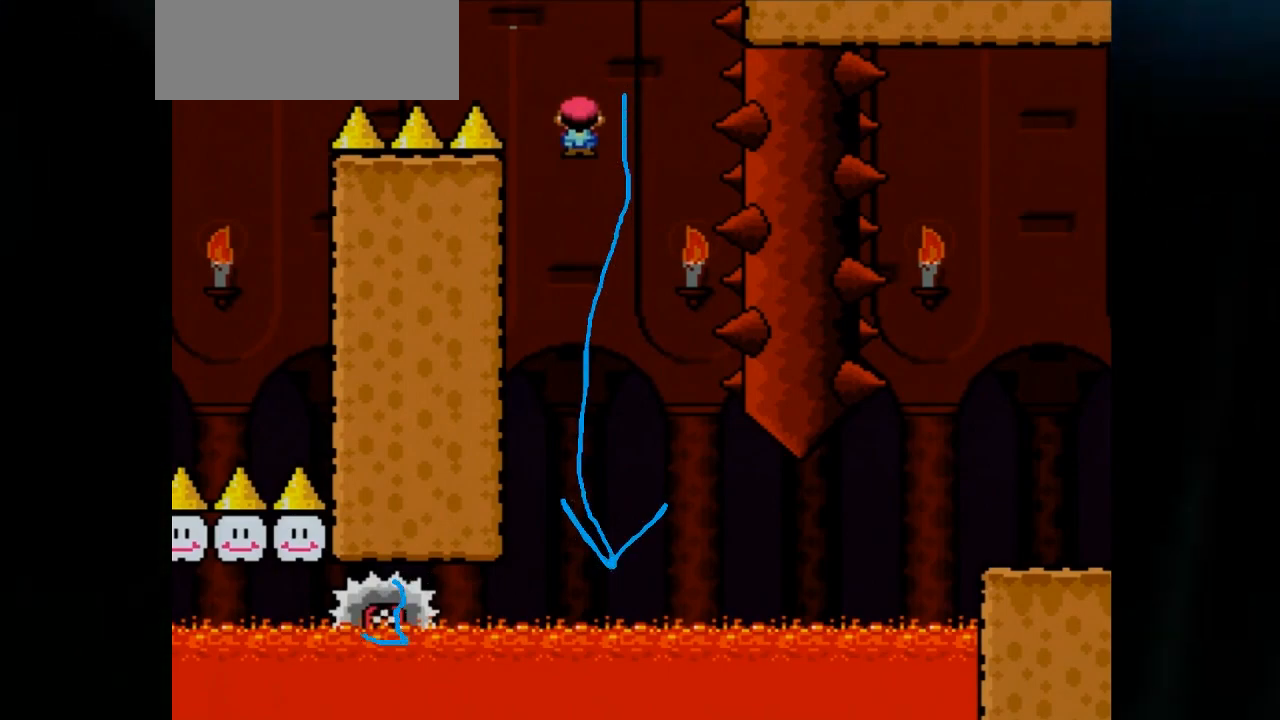
{"buttons": ["A", "X", "DPAD_RIGHT"], "events": []}
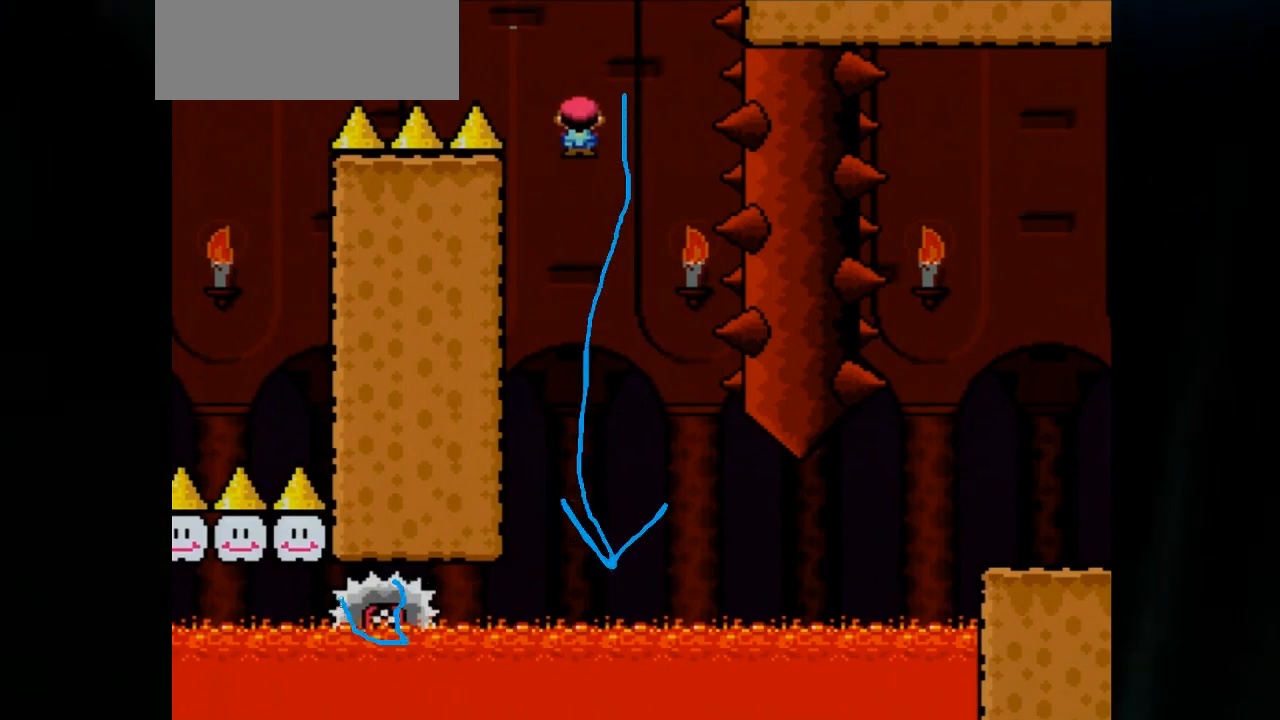
{"buttons": ["A", "X", "DPAD_RIGHT"], "events": []}
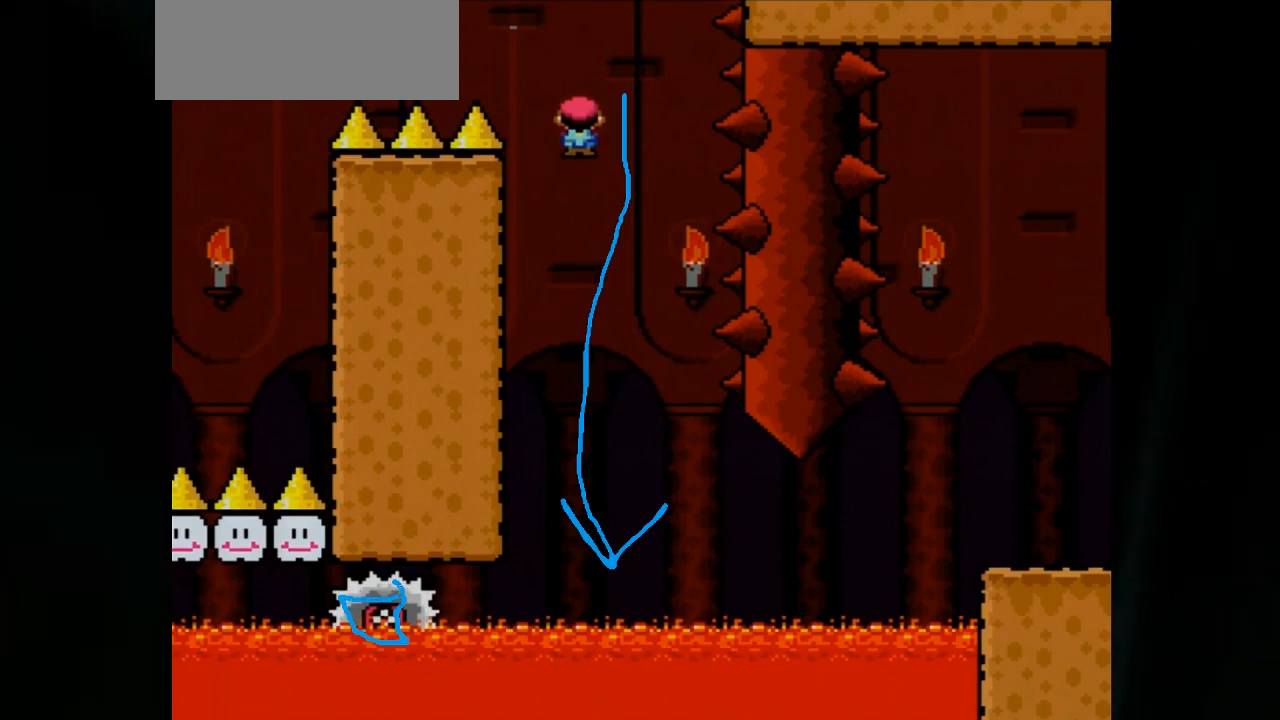
{"buttons": ["A", "X", "DPAD_RIGHT"], "events": []}
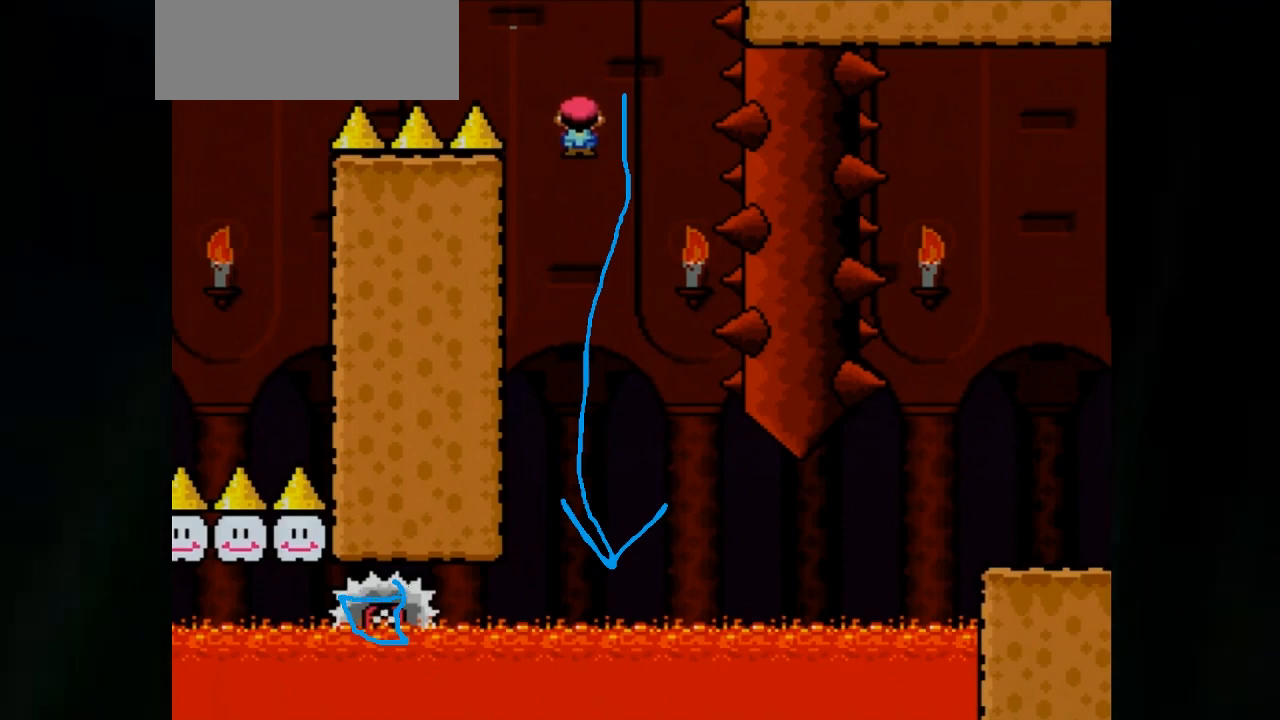
{"buttons": ["A", "X", "DPAD_RIGHT"], "events": []}
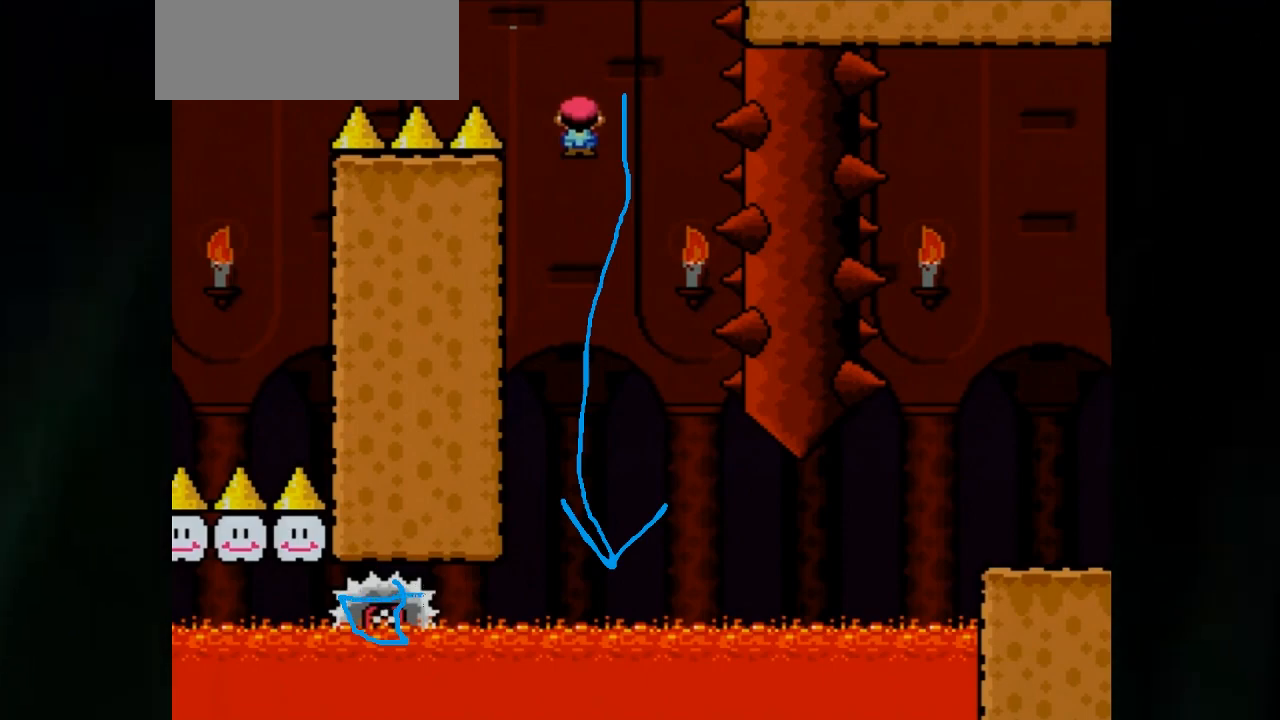
{"buttons": ["A", "X", "DPAD_RIGHT"], "events": []}
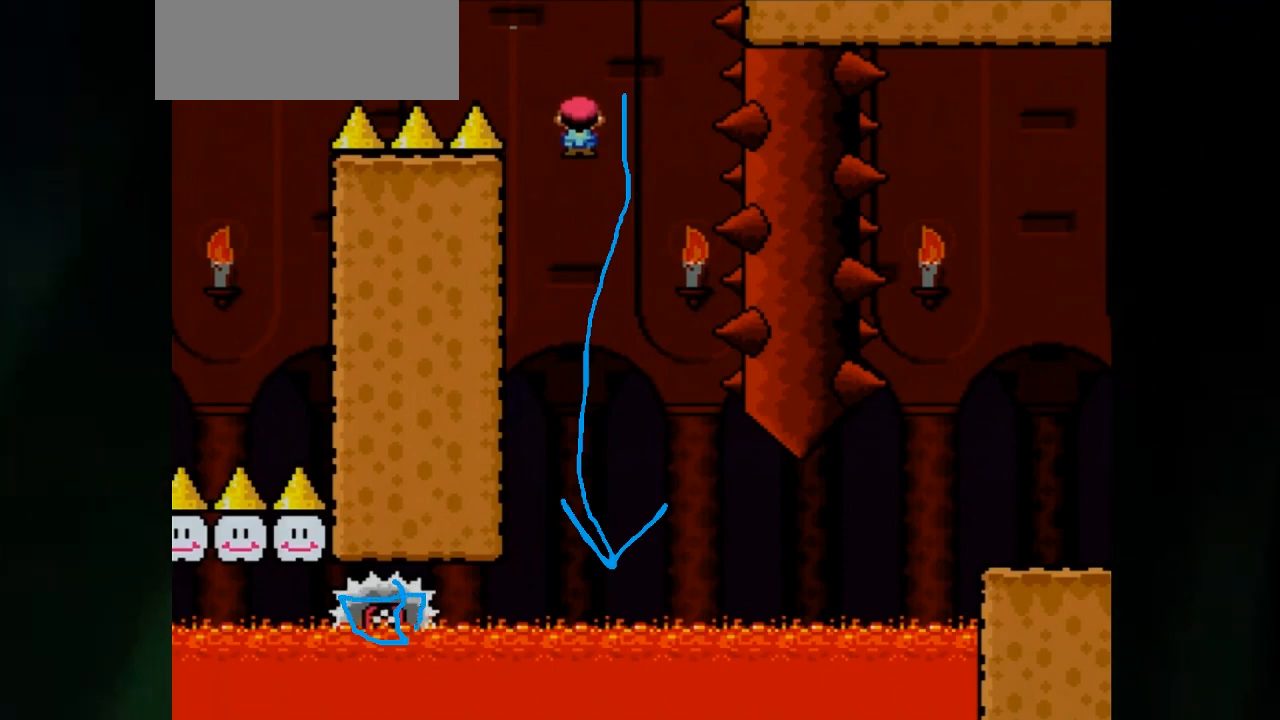
{"buttons": ["A", "X", "DPAD_RIGHT"], "events": []}
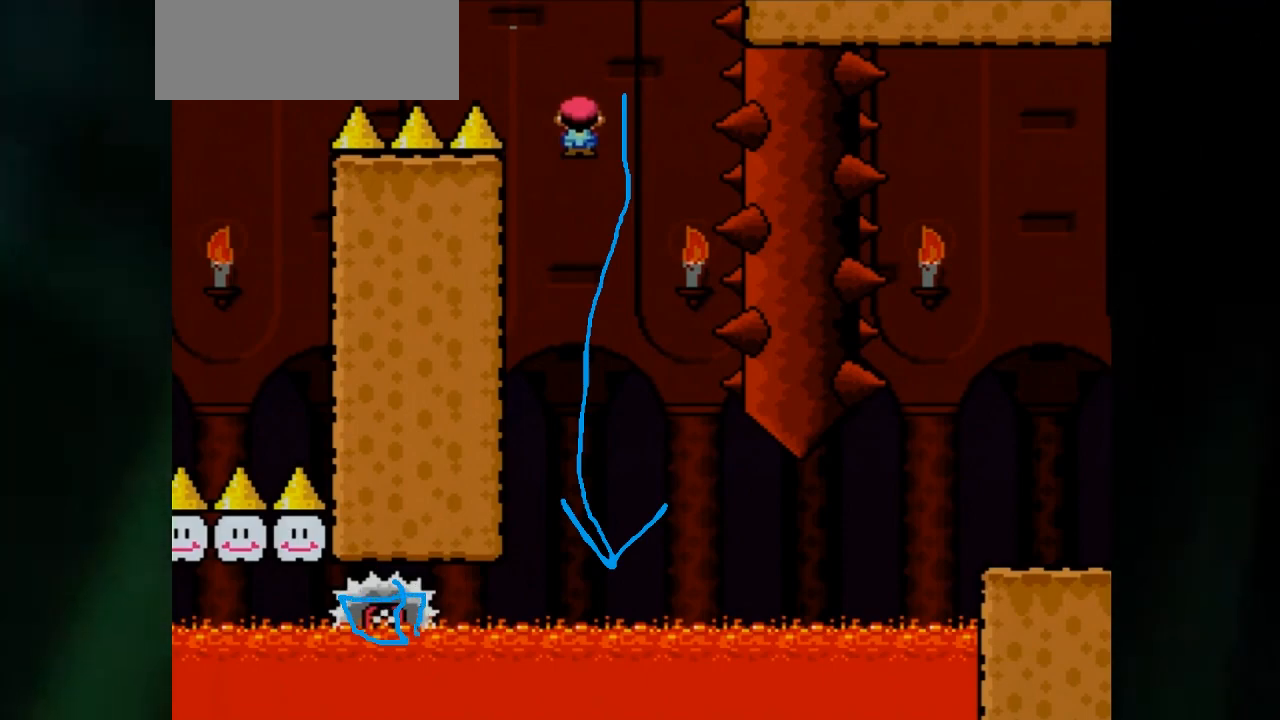
{"buttons": ["A", "X", "DPAD_RIGHT"], "events": []}
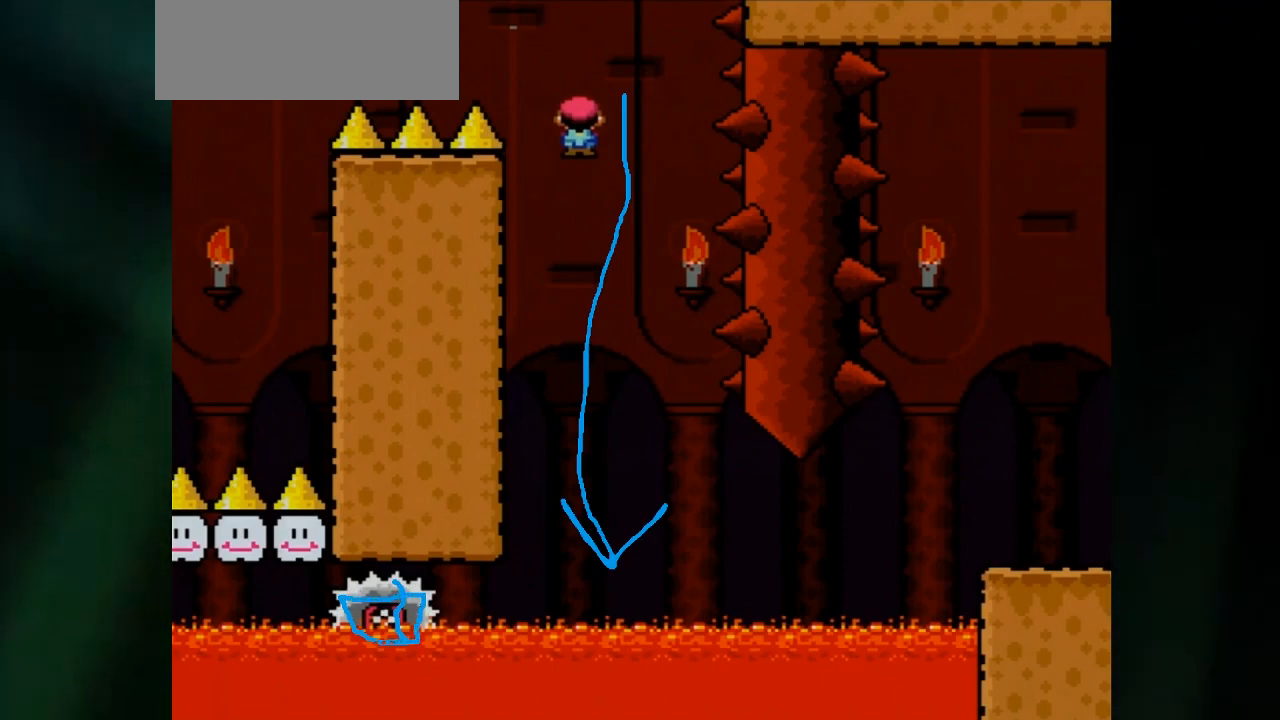
{"buttons": ["A", "X", "DPAD_RIGHT"], "events": []}